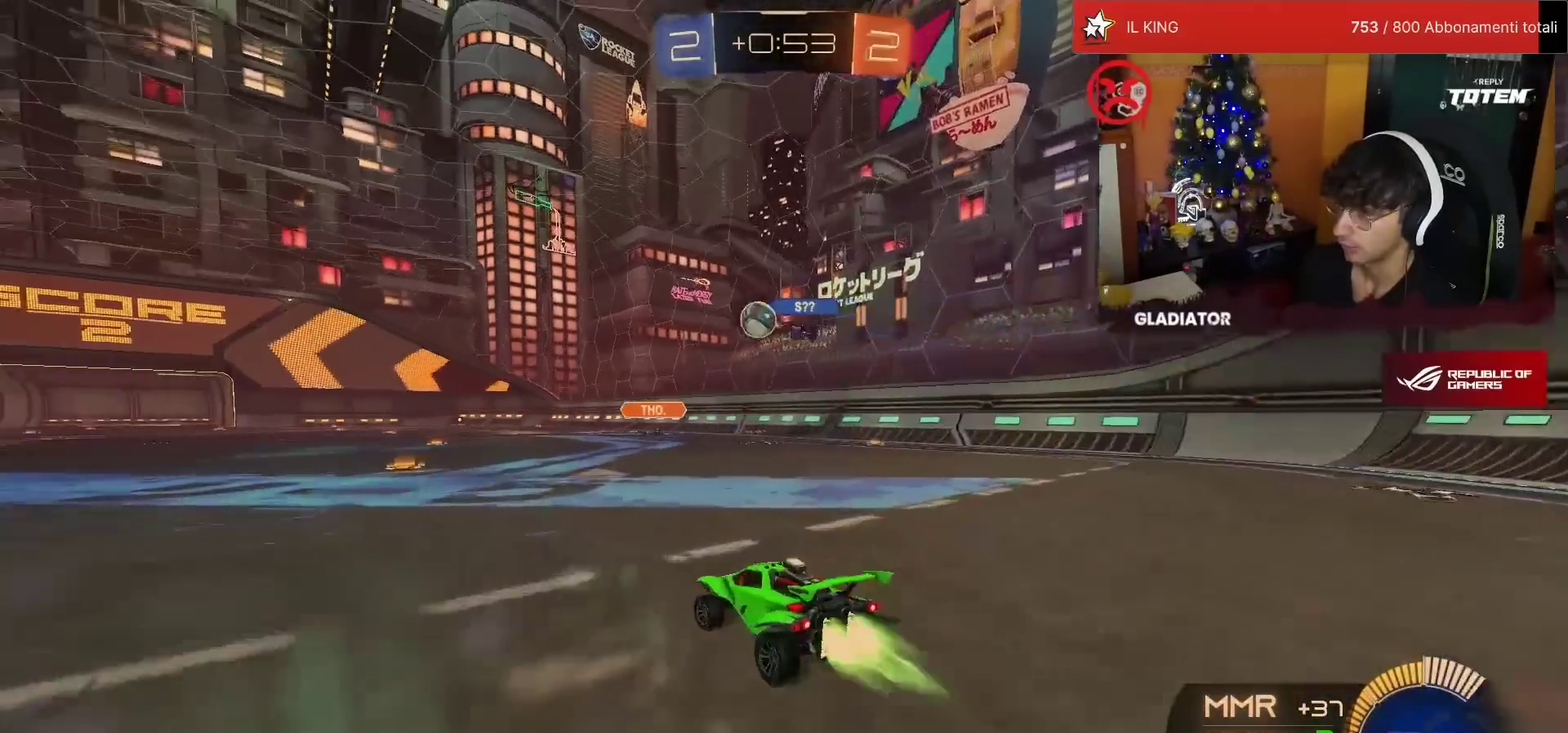
Gameplay with a controller (PlayStation layout); each line is a JSON object with the inputs held at the frame after it. "events" lists button and stick changes between this image and that frame as [ms after this image, input, new state], when the widget could be followed in between. Not read: L3 R3.
{"buttons": ["R1", "R2"], "left_stick": "center", "events": [[17, "left_stick", "center"], [283, "left_stick", "left"], [400, "left_stick", "center"]]}
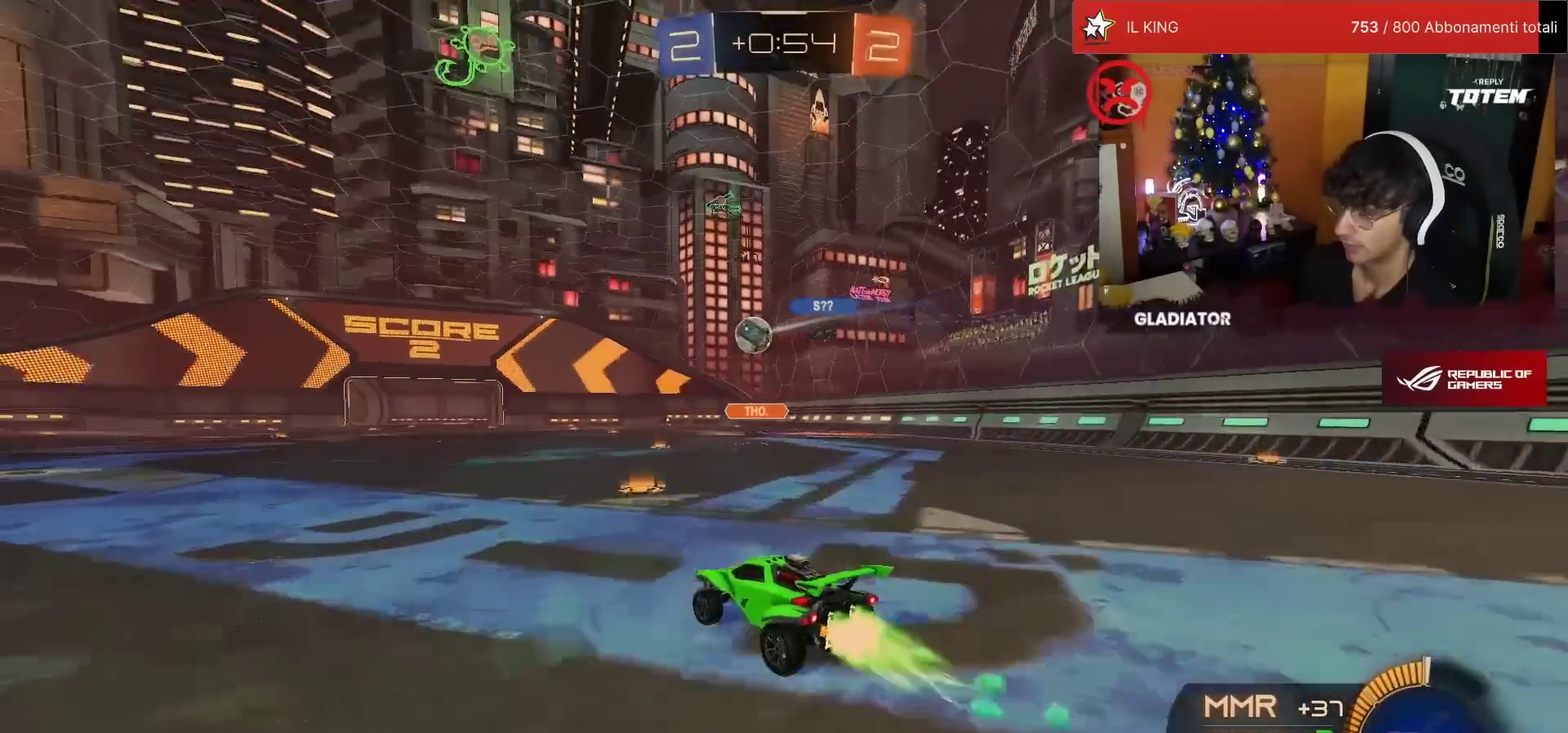
{"buttons": ["R1", "R2"], "left_stick": "center", "events": [[300, "left_stick", "left"], [500, "left_stick", "center"]]}
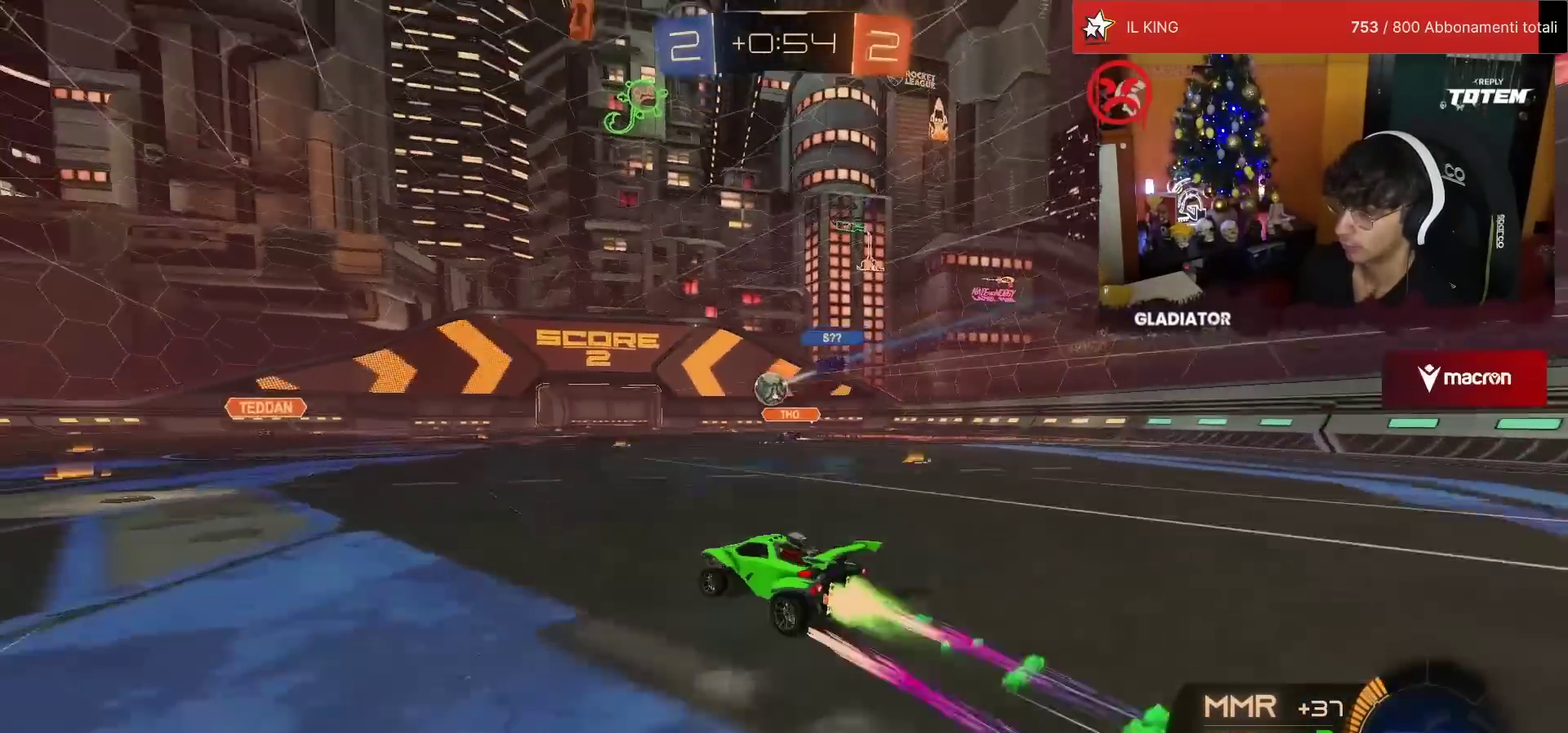
{"buttons": ["R2"], "left_stick": "center", "events": [[33, "R1", "up"], [133, "left_stick", "left"], [350, "left_stick", "center"]]}
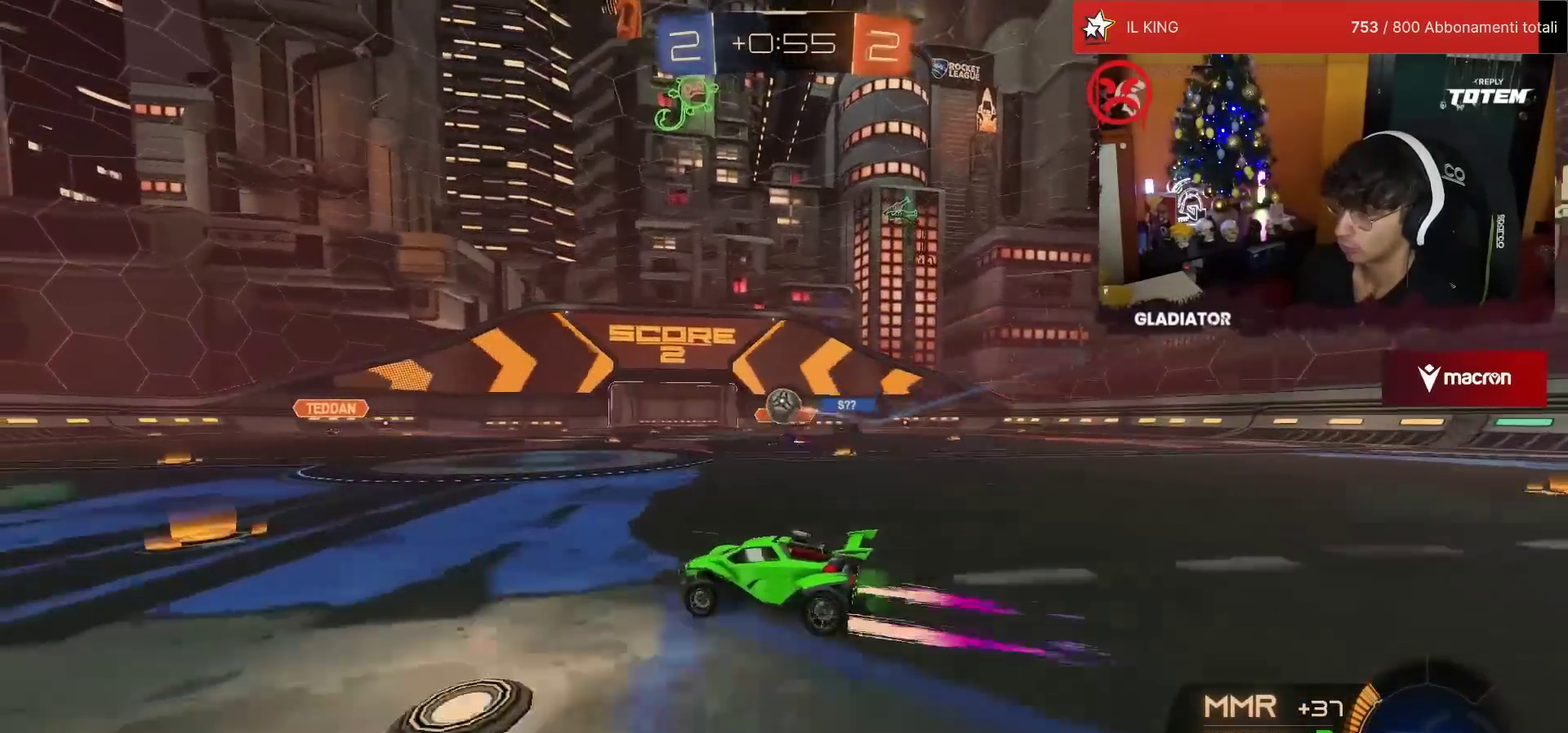
{"buttons": ["R2"], "left_stick": "left", "events": [[133, "left_stick", "right"], [300, "left_stick", "center"], [417, "left_stick", "left"]]}
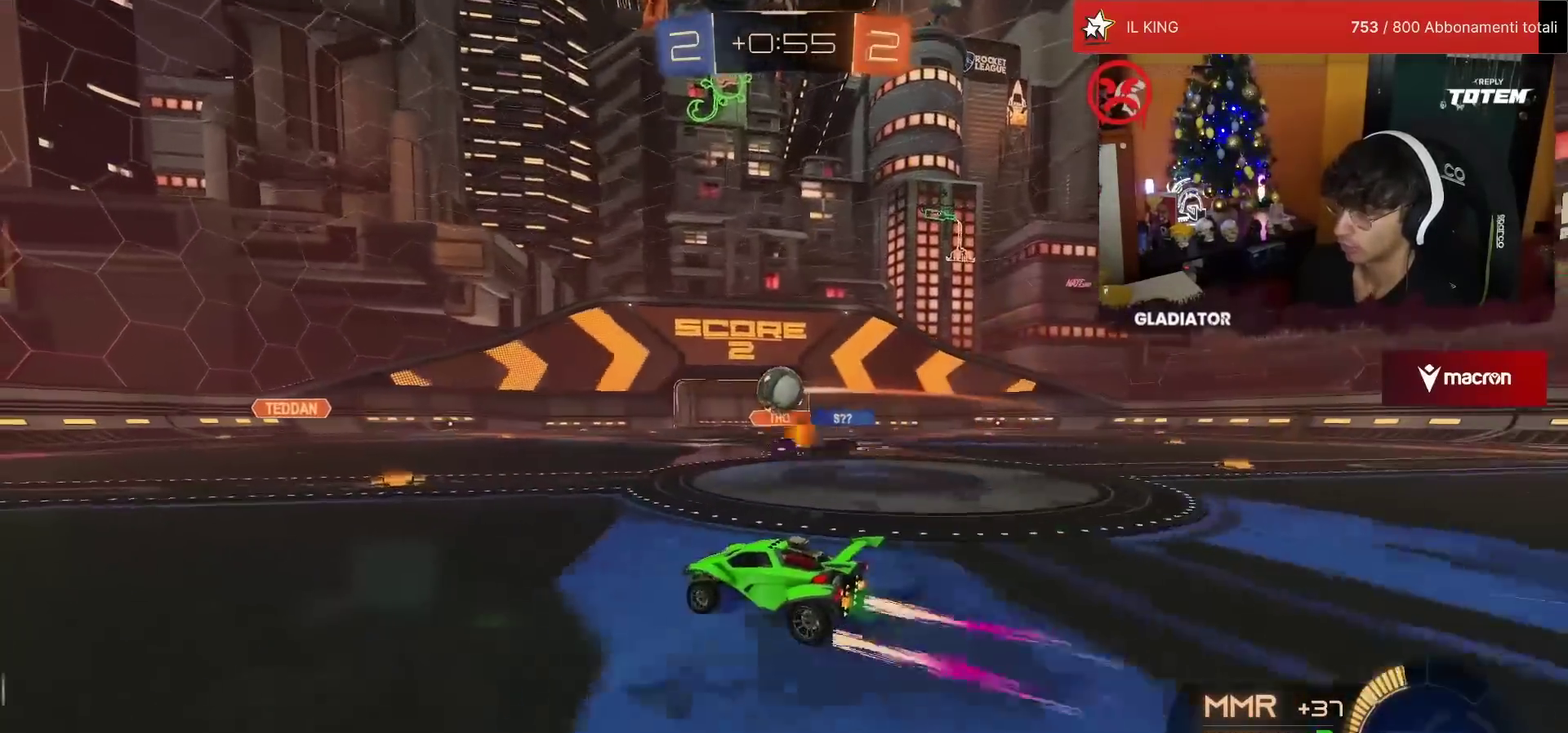
{"buttons": ["R1", "R2"], "left_stick": "left", "events": [[500, "R1", "down"]]}
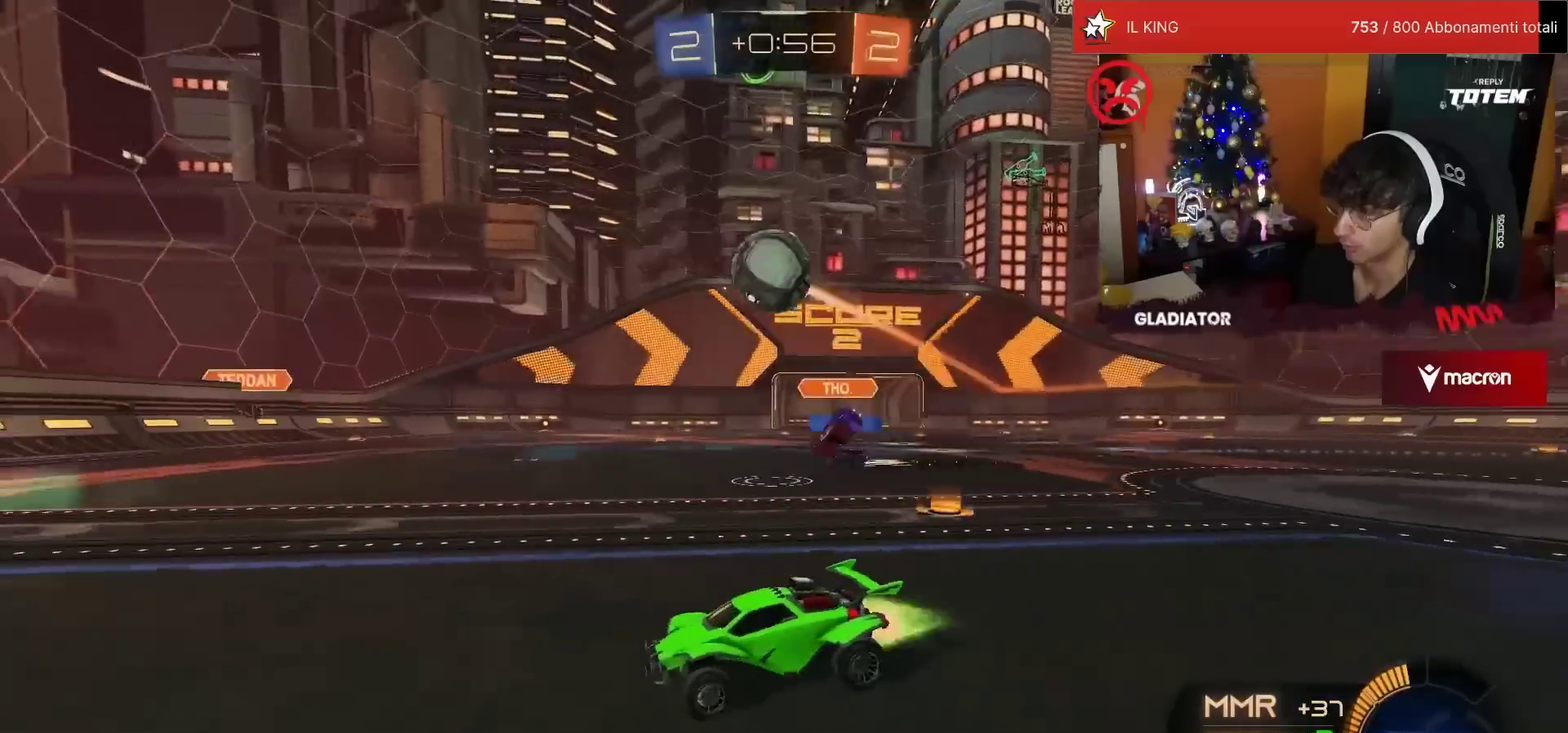
{"buttons": ["R2"], "left_stick": "center", "events": [[217, "left_stick", "center"], [500, "R1", "up"]]}
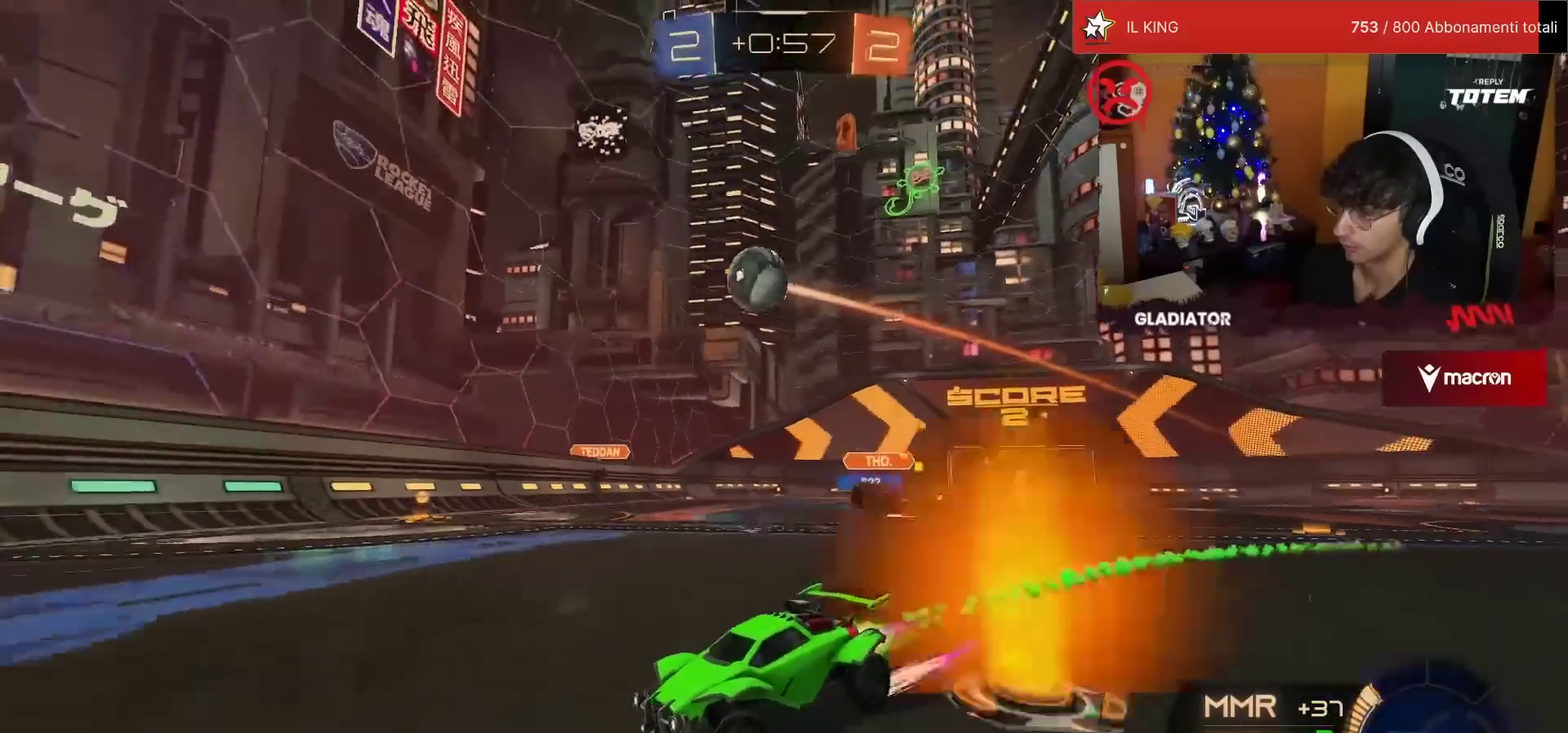
{"buttons": ["R2"], "left_stick": "center", "events": [[200, "R1", "down"], [300, "R1", "up"]]}
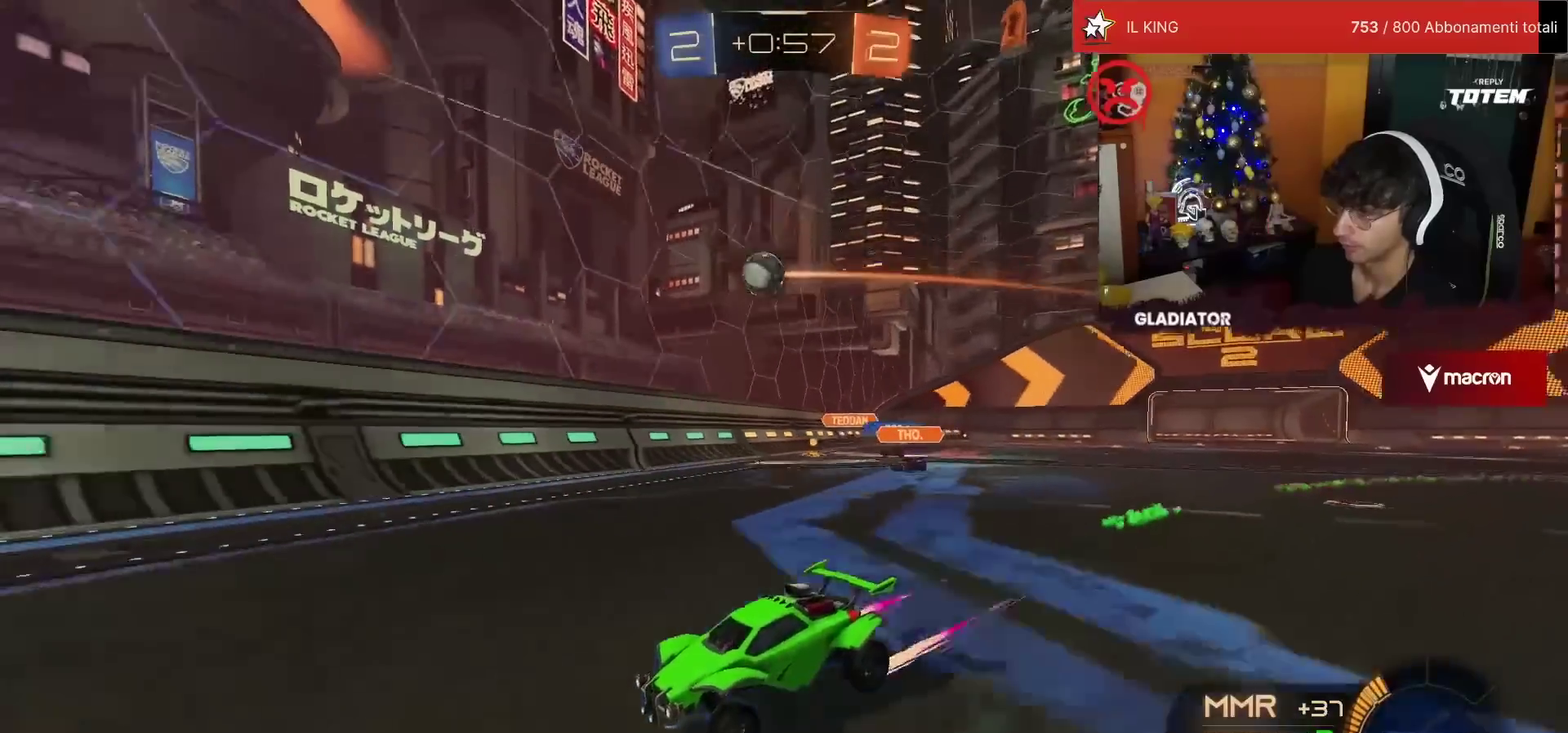
{"buttons": ["R2"], "left_stick": "center", "events": [[267, "left_stick", "left"], [433, "left_stick", "center"]]}
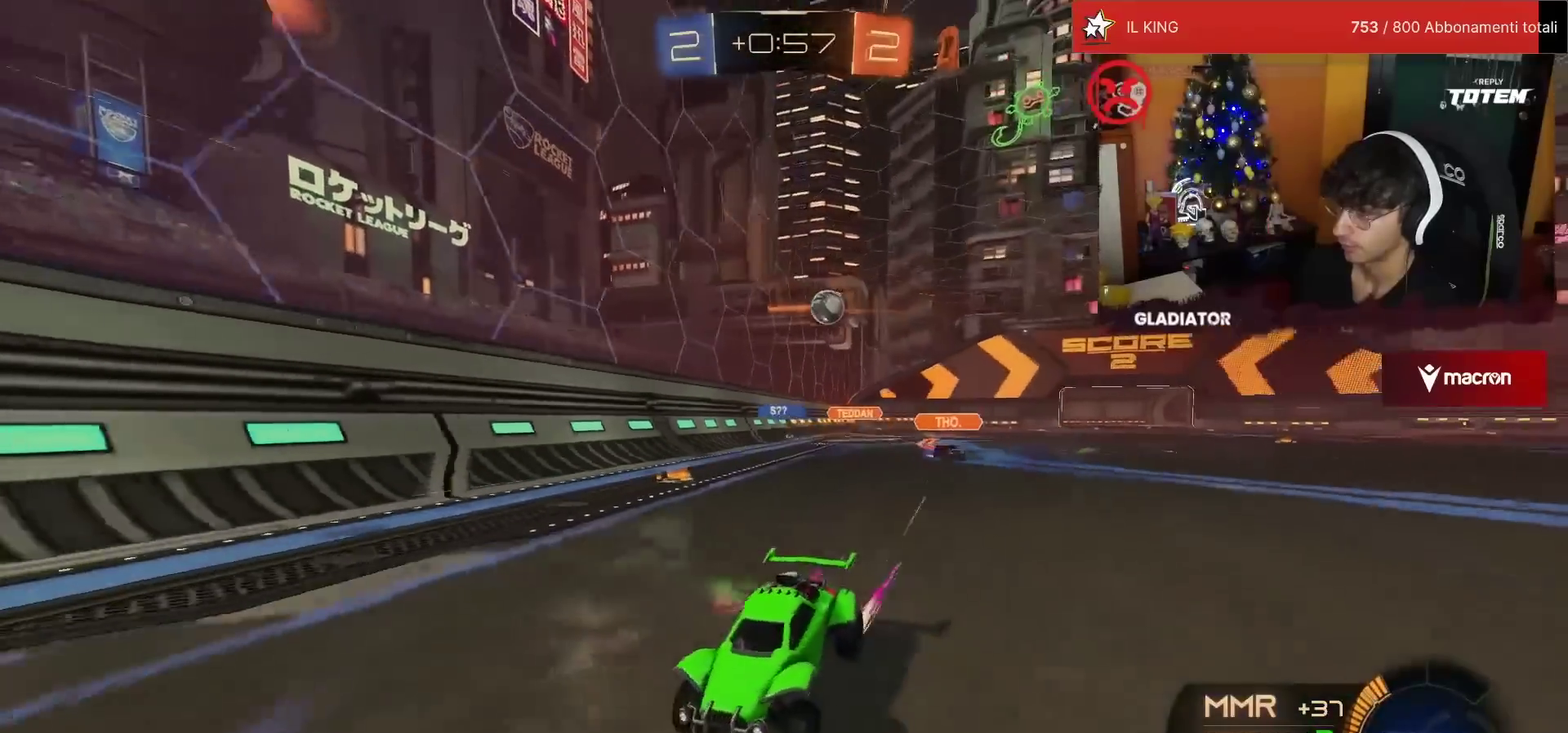
{"buttons": ["R2"], "left_stick": "left", "events": [[33, "left_stick", "left"], [183, "left_stick", "center"], [283, "left_stick", "left"], [300, "R1", "down"], [350, "SQUARE", "down"], [400, "SQUARE", "up"], [450, "R1", "up"]]}
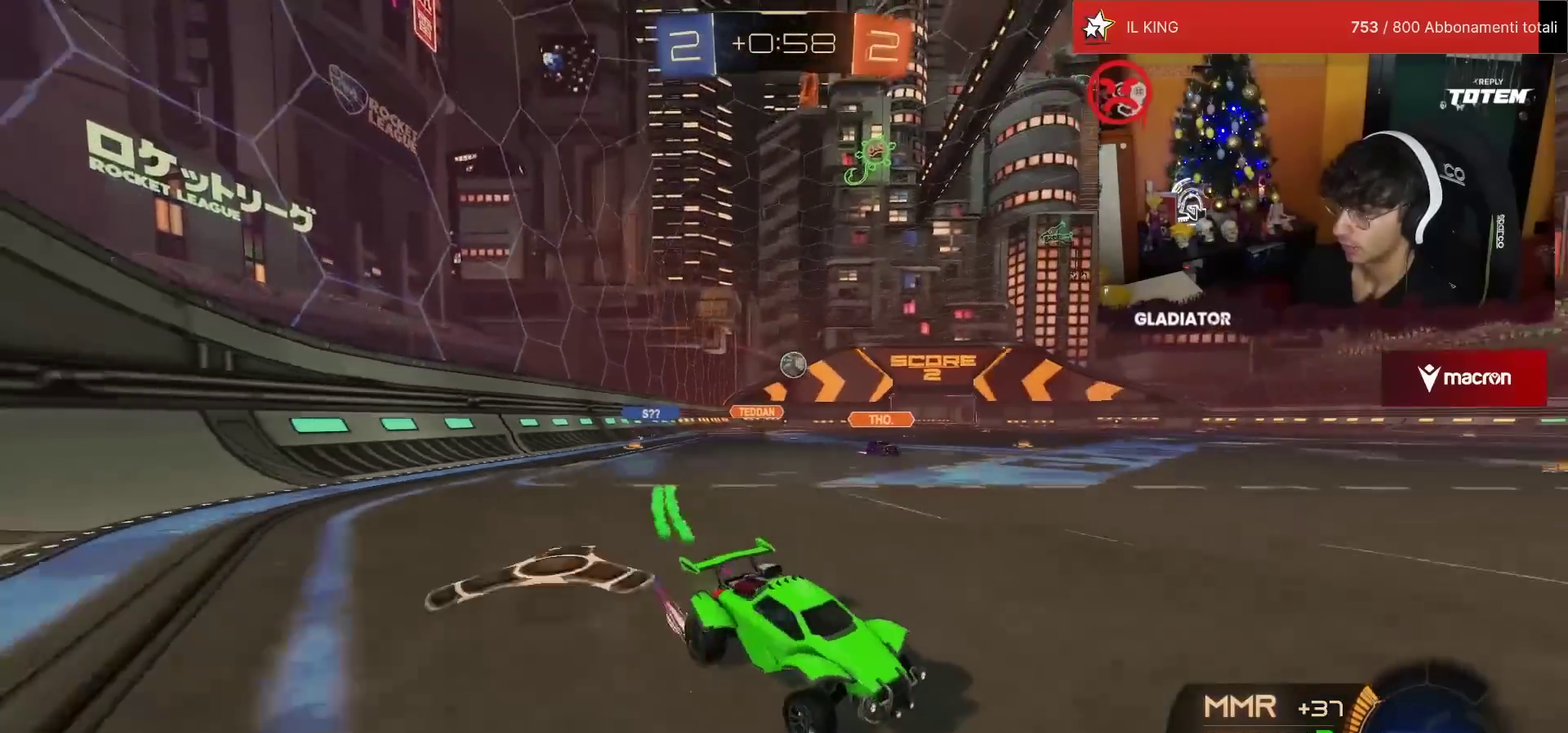
{"buttons": ["L2"], "left_stick": "center", "events": [[17, "SQUARE", "down"], [100, "SQUARE", "up"], [133, "left_stick", "center"], [183, "R2", "up"], [233, "L2", "down"]]}
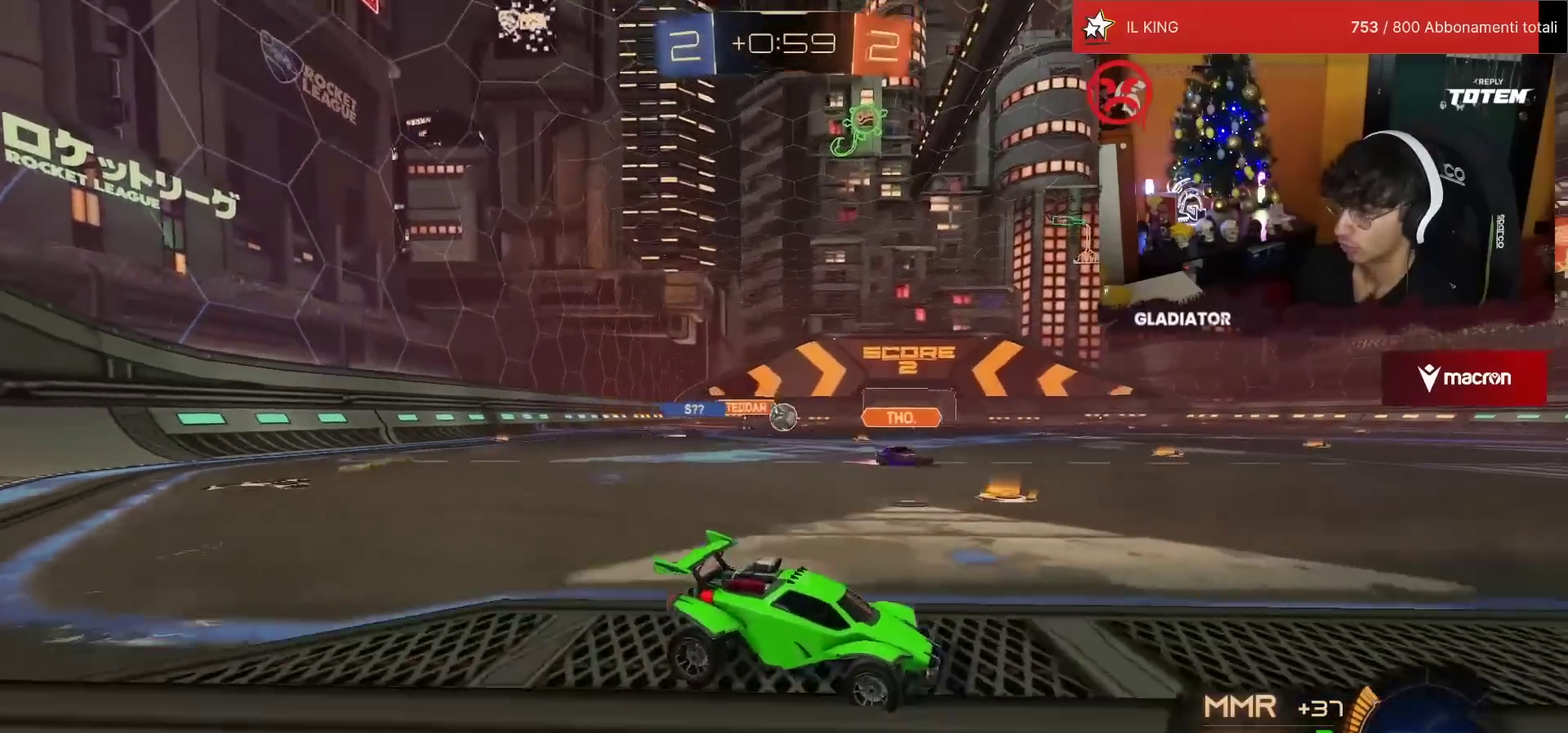
{"buttons": ["R2"], "left_stick": "center", "events": [[17, "L2", "up"], [117, "R2", "down"], [133, "left_stick", "left"], [417, "left_stick", "center"]]}
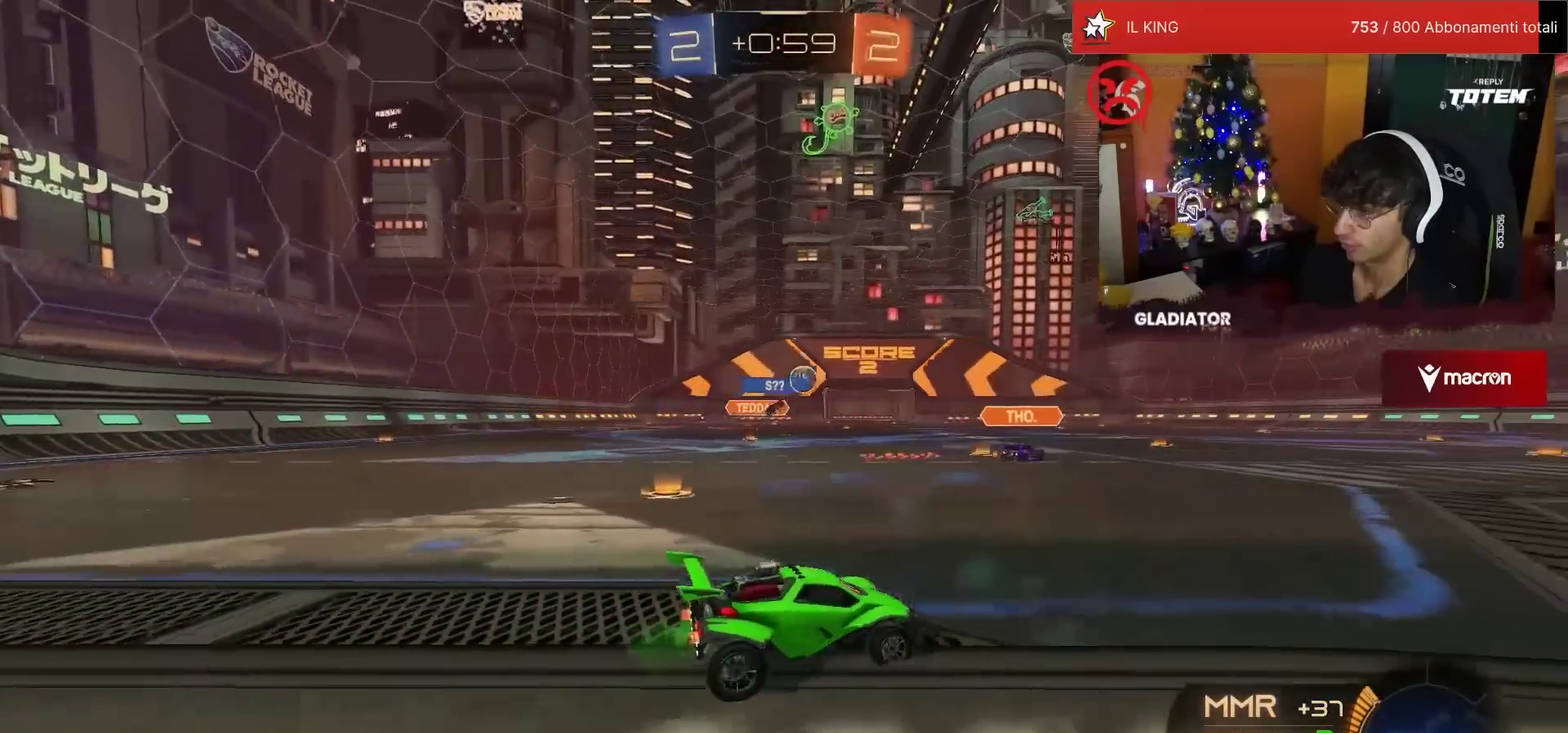
{"buttons": ["R1", "R2"], "left_stick": "down", "events": [[17, "left_stick", "right"], [83, "R1", "down"], [100, "left_stick", "center"], [200, "left_stick", "left"], [283, "CROSS", "down"], [333, "L1", "down"], [350, "CROSS", "up"], [350, "left_stick", "up-right"], [417, "CROSS", "down"], [417, "left_stick", "right"], [483, "L1", "up"], [500, "CROSS", "up"], [500, "left_stick", "down"]]}
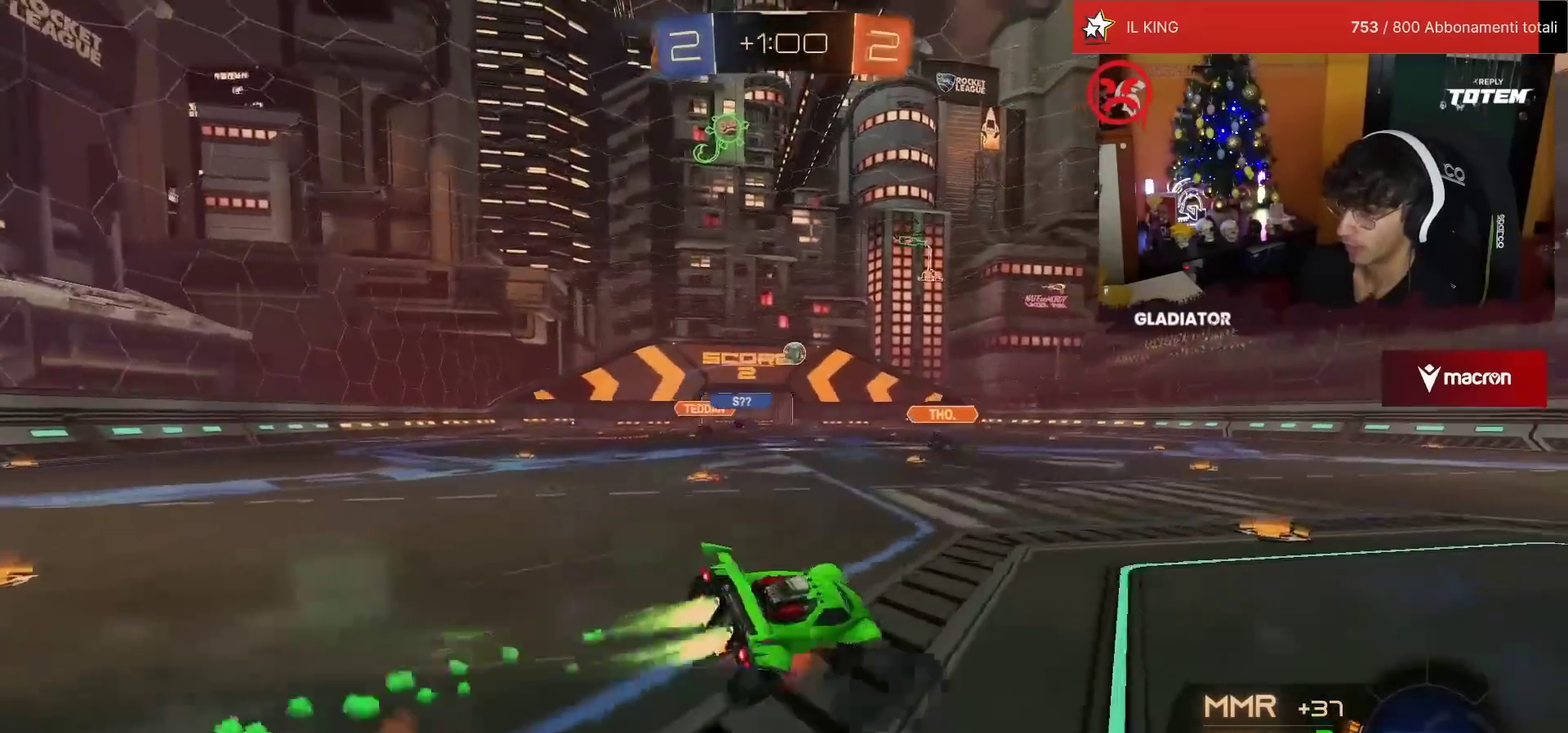
{"buttons": ["L1", "R1", "R2"], "left_stick": "right", "events": [[83, "TRIANGLE", "down"], [133, "TRIANGLE", "up"], [250, "SQUARE", "down"], [300, "SQUARE", "up"], [350, "left_stick", "right"], [400, "L1", "down"]]}
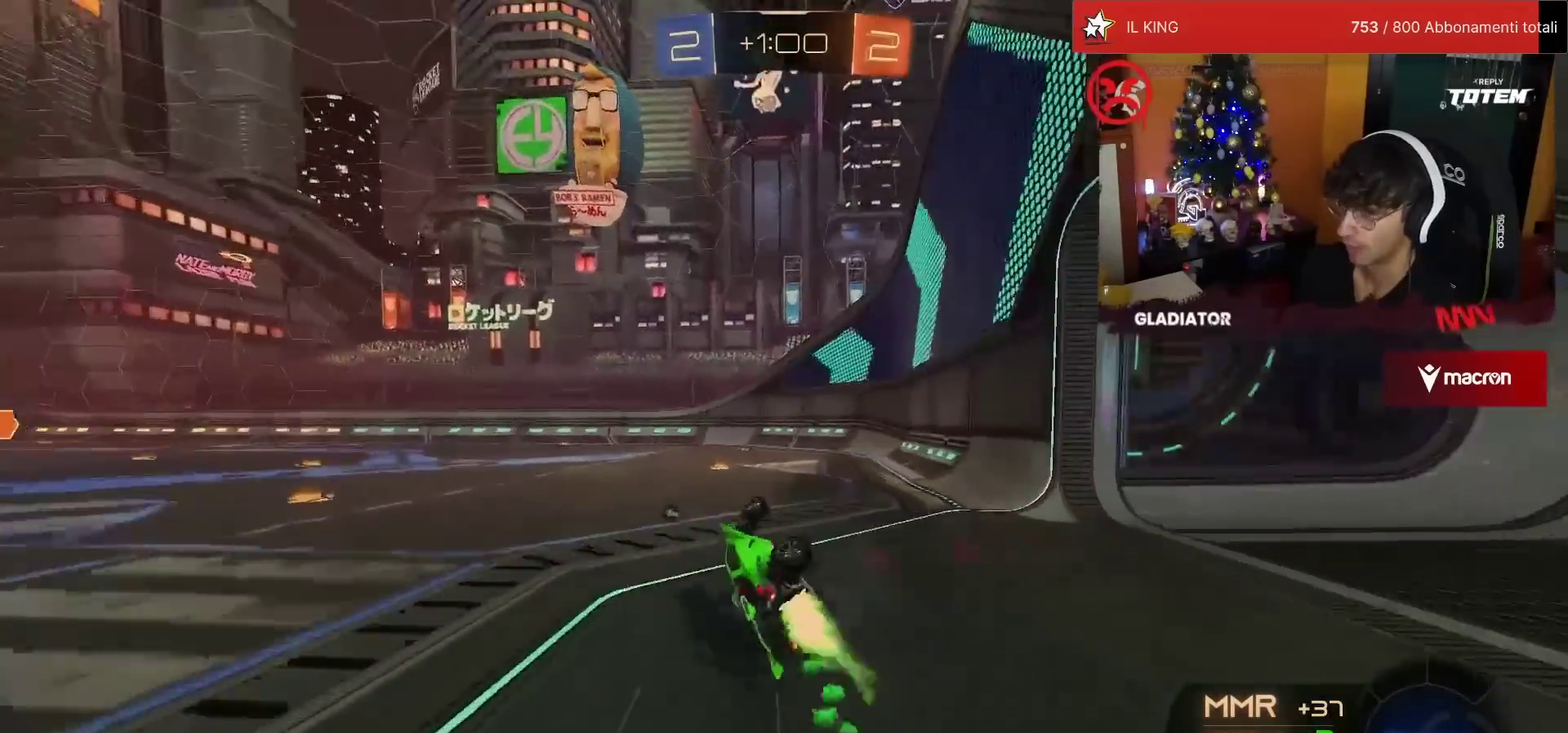
{"buttons": ["R2"], "left_stick": "center", "events": [[17, "R1", "up"], [83, "left_stick", "down-right"], [200, "L1", "up"], [217, "TRIANGLE", "down"], [250, "left_stick", "center"], [300, "TRIANGLE", "up"], [350, "left_stick", "left"], [483, "left_stick", "center"]]}
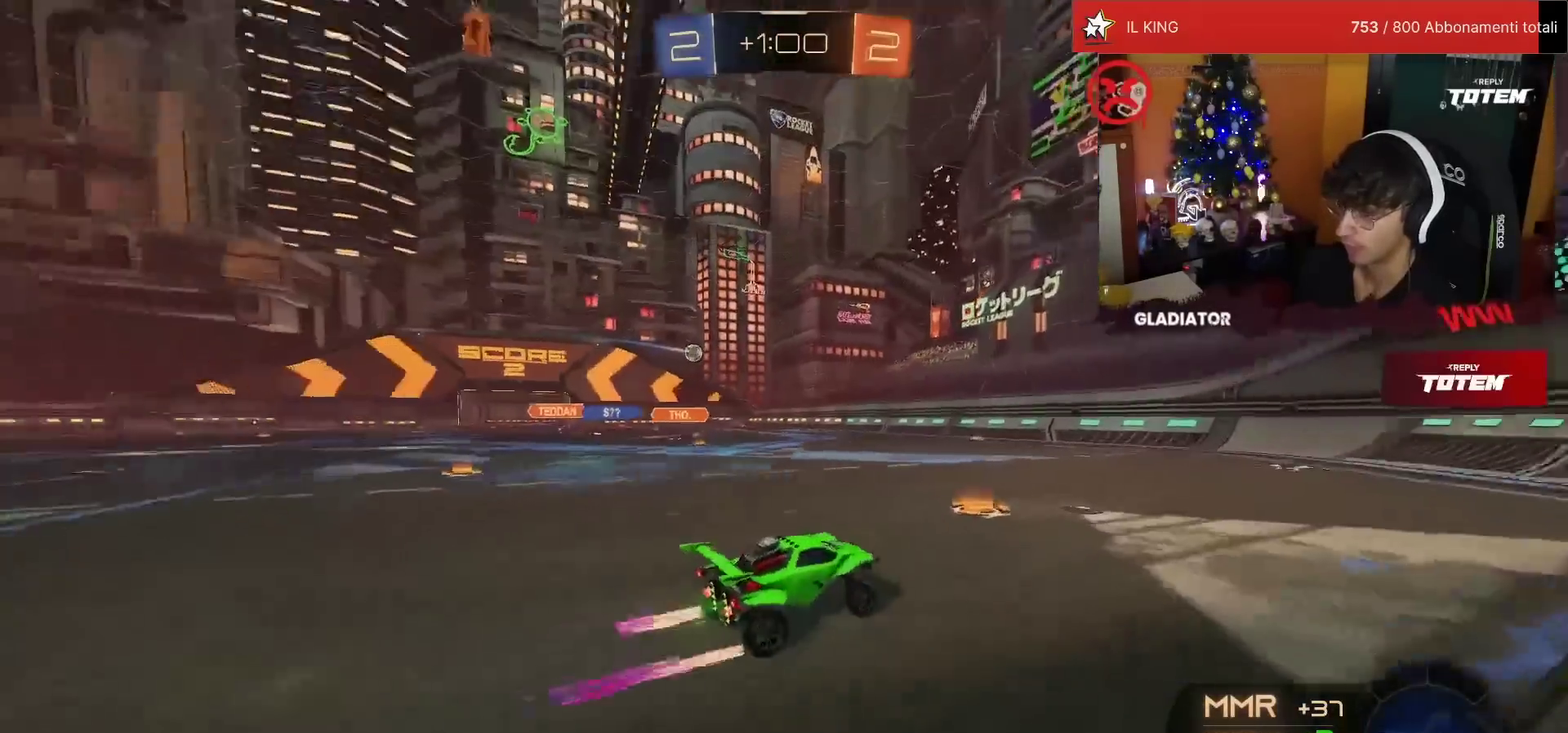
{"buttons": ["R2"], "left_stick": "left", "events": [[83, "left_stick", "up-right"], [200, "left_stick", "center"], [417, "left_stick", "left"]]}
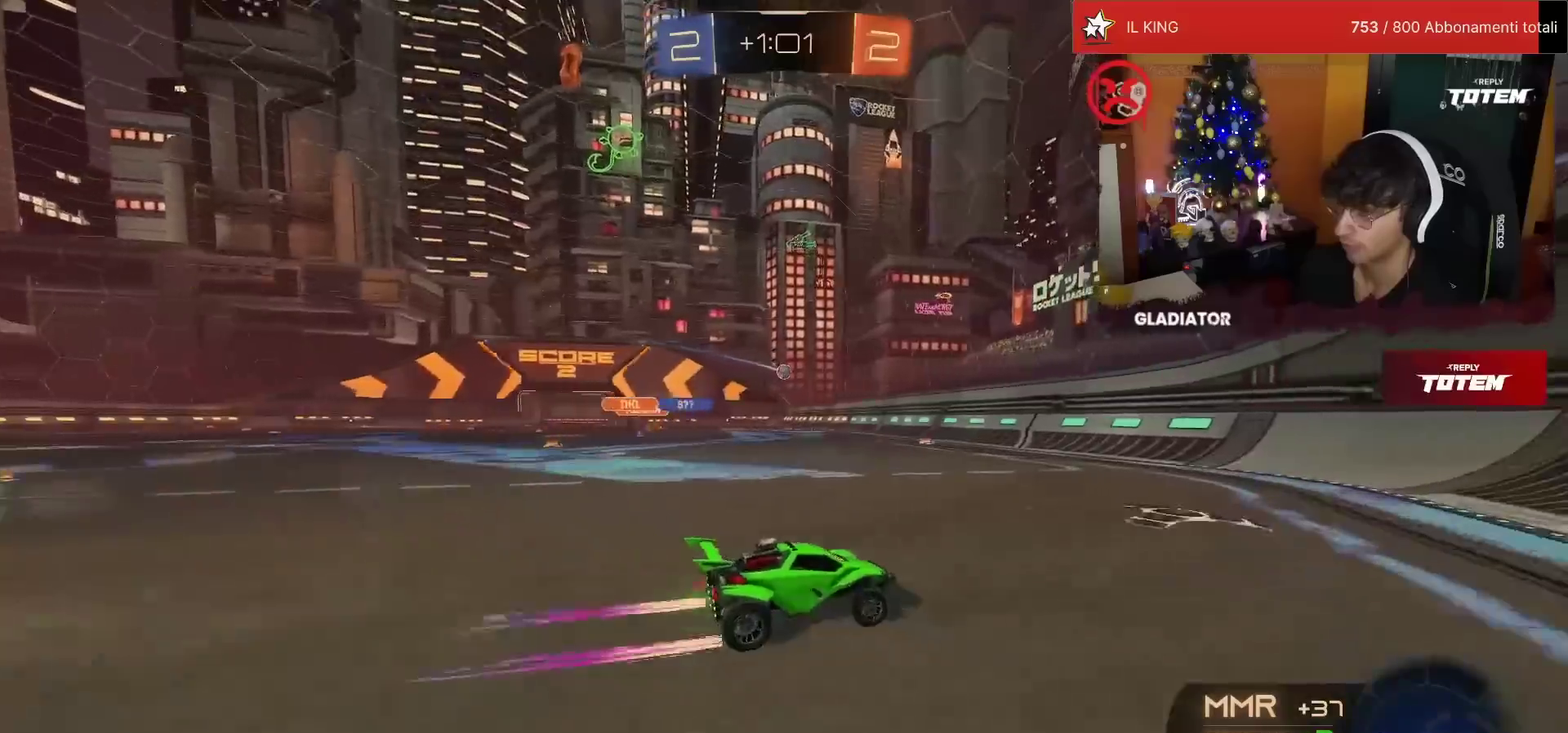
{"buttons": ["R1", "R2"], "left_stick": "left", "events": [[17, "SQUARE", "down"], [67, "SQUARE", "up"], [133, "R1", "down"]]}
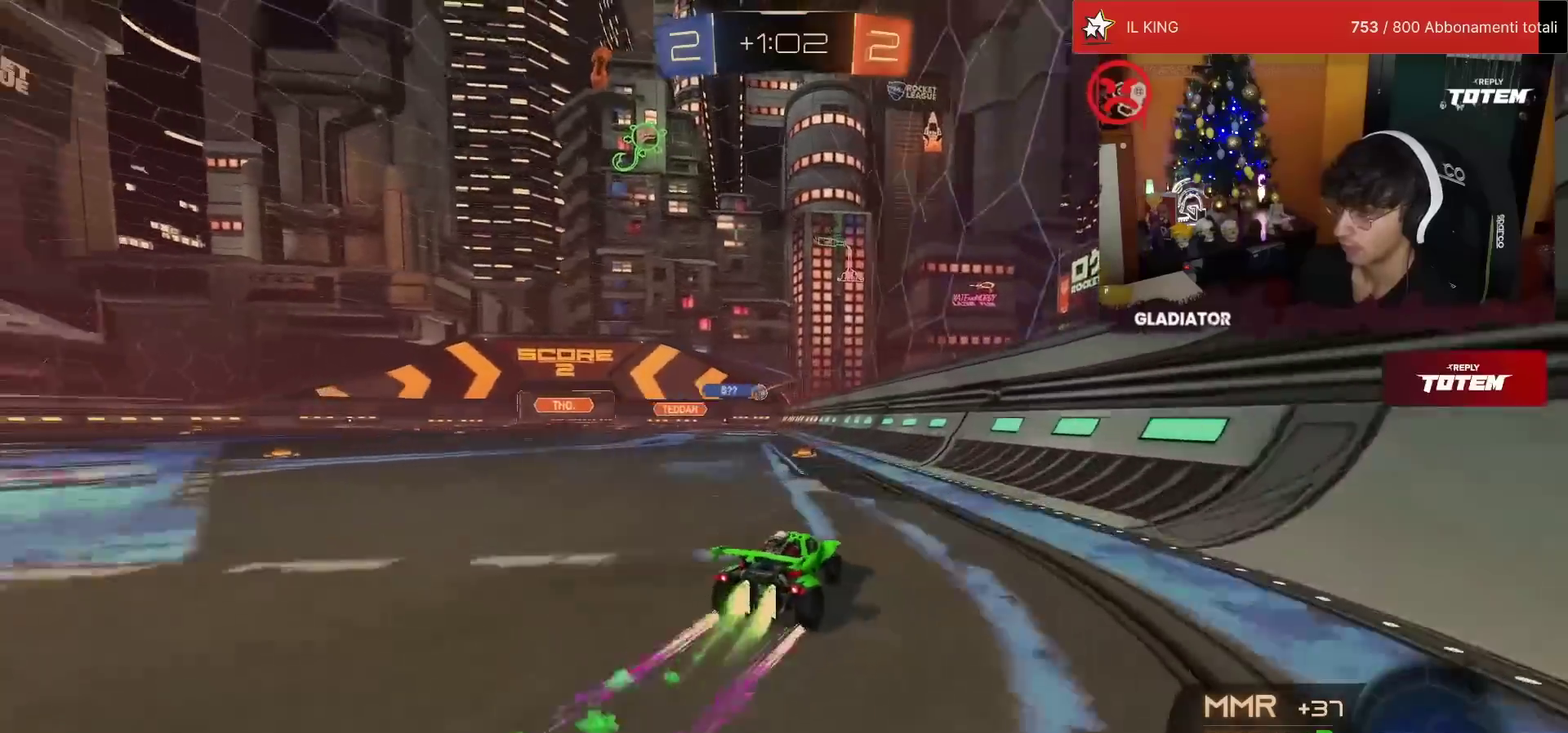
{"buttons": ["R2"], "left_stick": "left", "events": [[33, "R1", "up"], [133, "left_stick", "center"], [350, "left_stick", "left"]]}
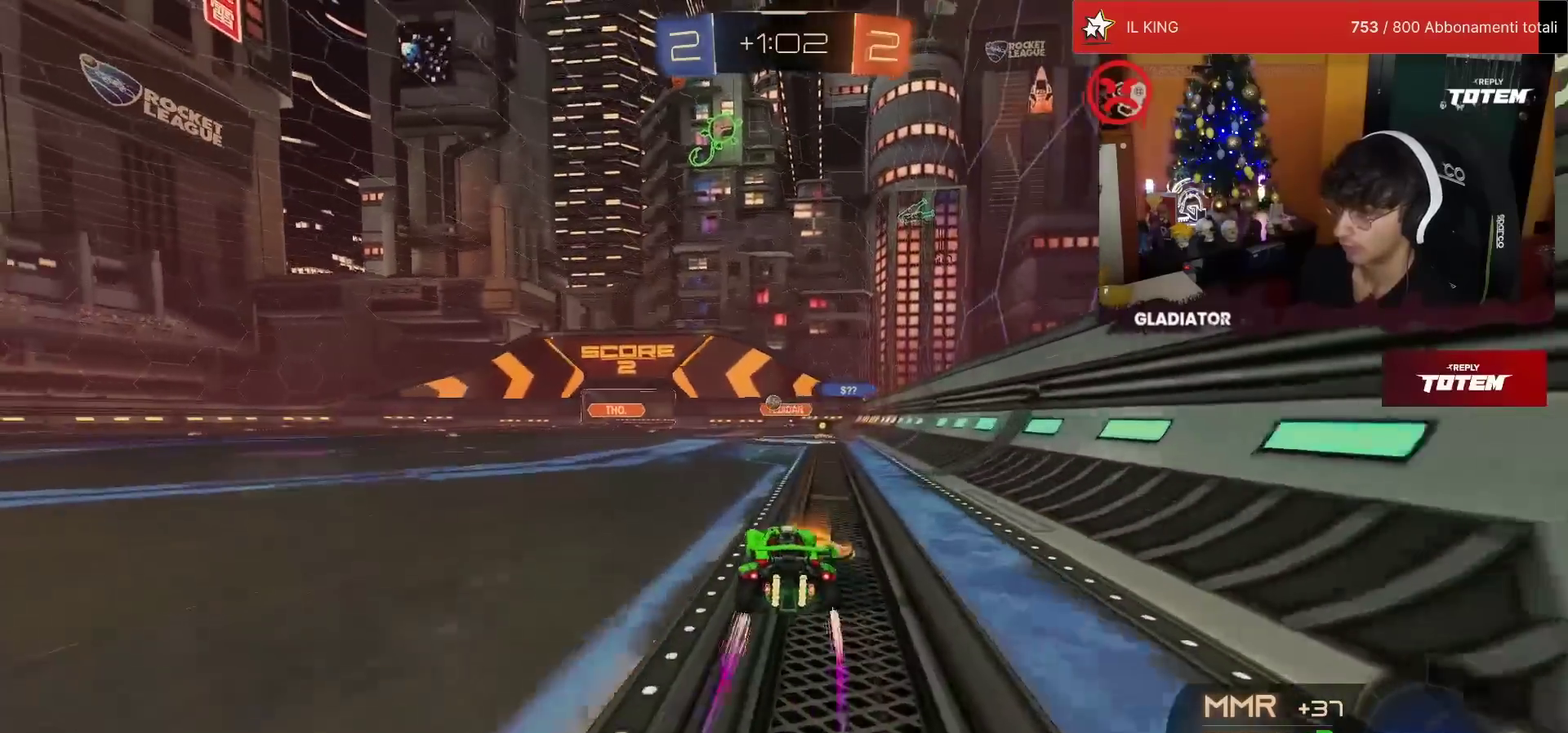
{"buttons": ["R2"], "left_stick": "right", "events": [[67, "R1", "down"], [67, "left_stick", "center"], [167, "left_stick", "right"], [283, "R1", "up"]]}